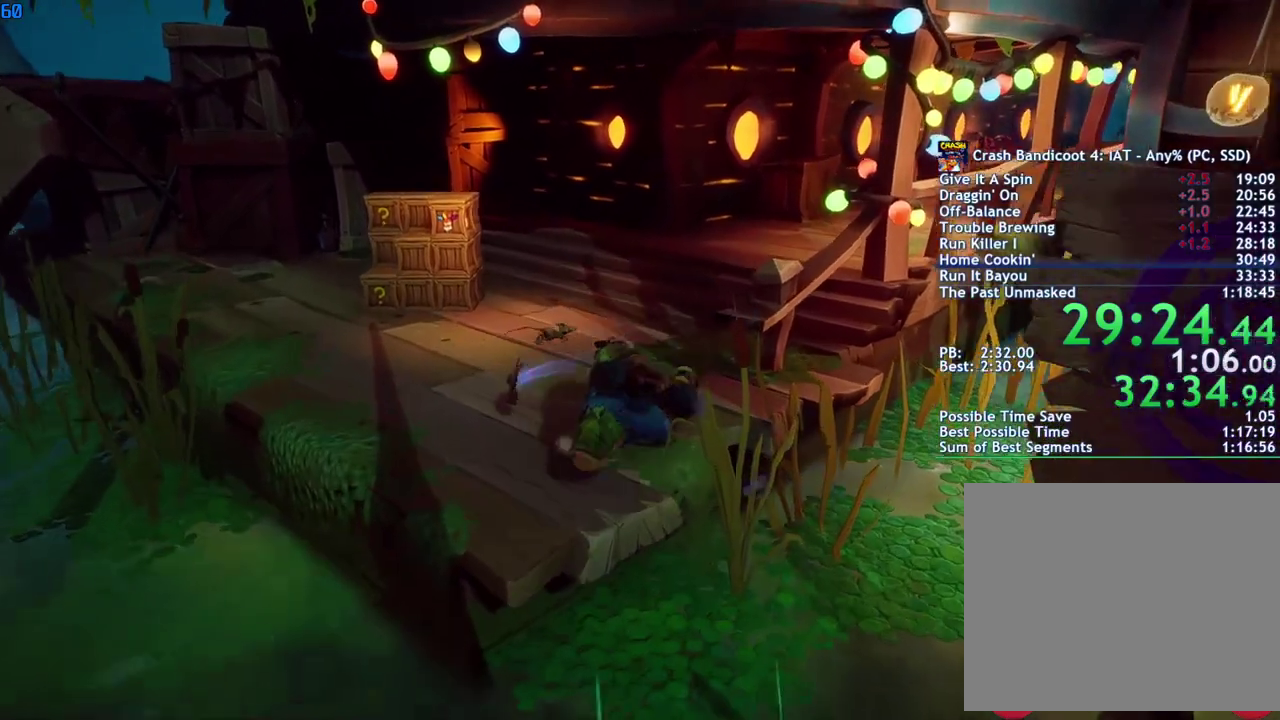
Gameplay with a controller (PlayStation layout); each line is a JSON object with the inputs held at the frame after it. "events" lists button and stick changes between this image and that frame as [ms after this image, input, new state], when the widget could be followed in between.
{"buttons": [], "left_stick": "up", "right_stick": "center", "events": []}
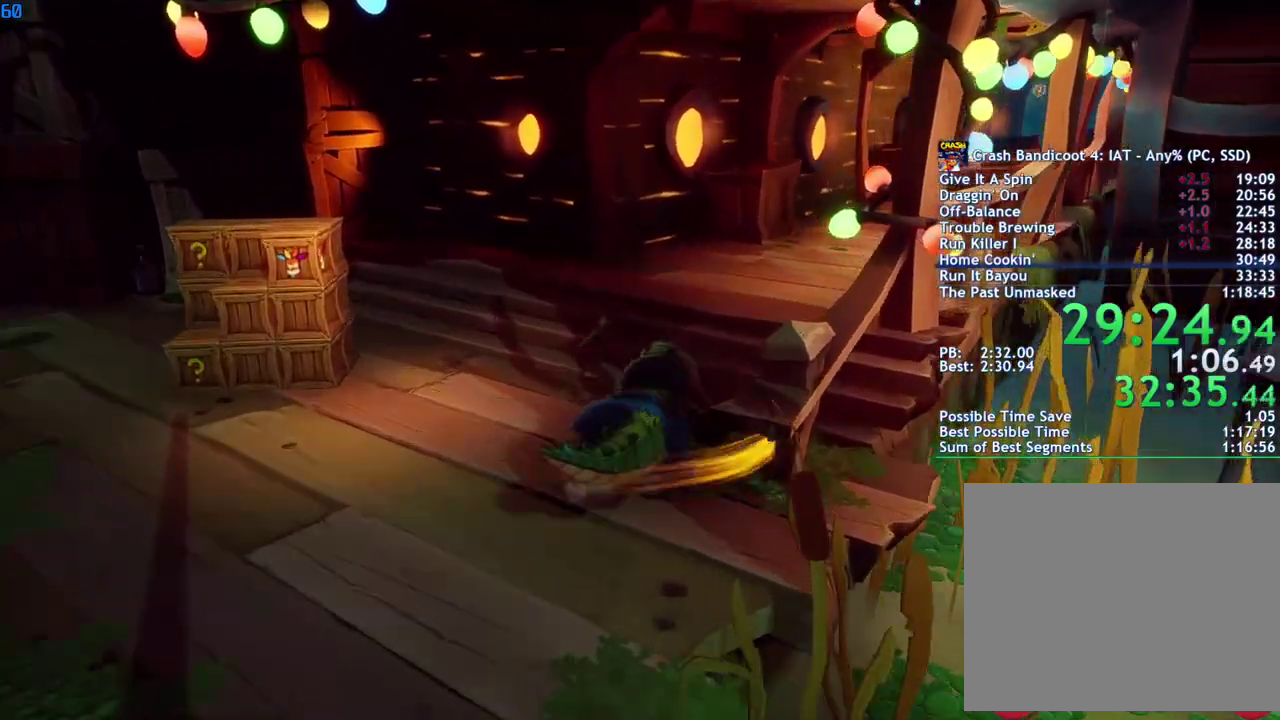
{"buttons": [], "left_stick": "up", "right_stick": "center", "events": []}
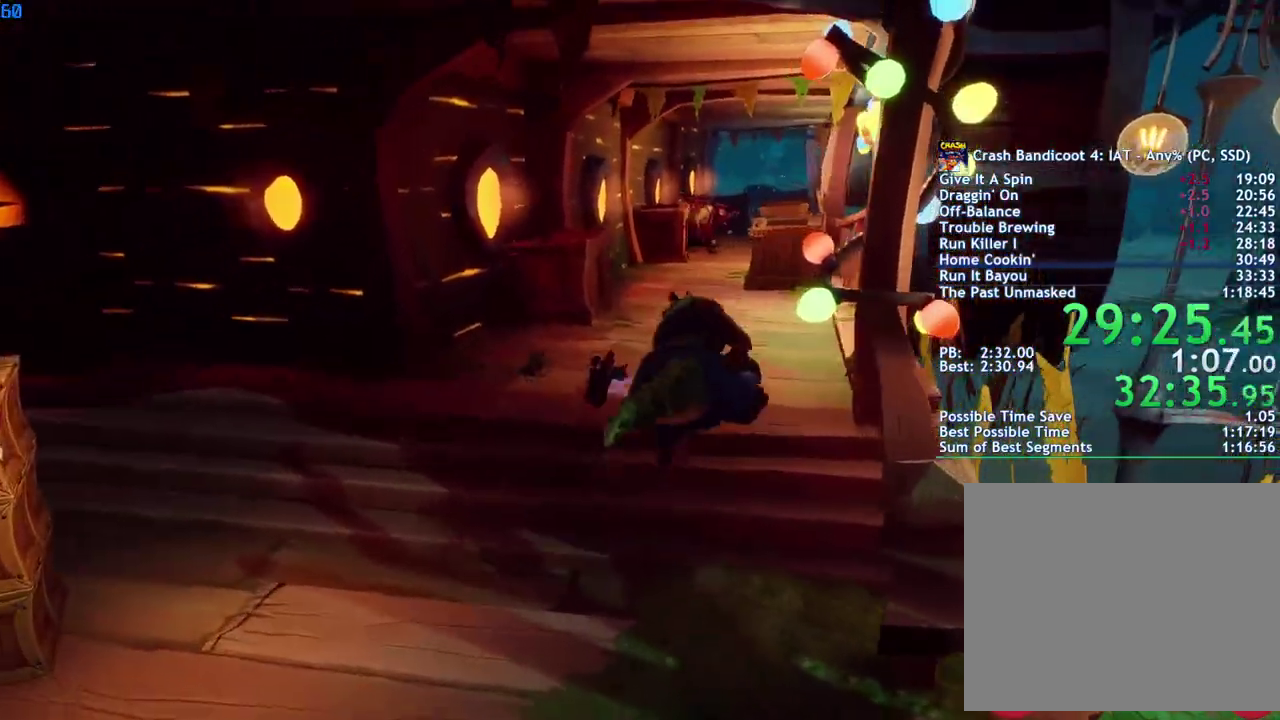
{"buttons": [], "left_stick": "up", "right_stick": "center", "events": []}
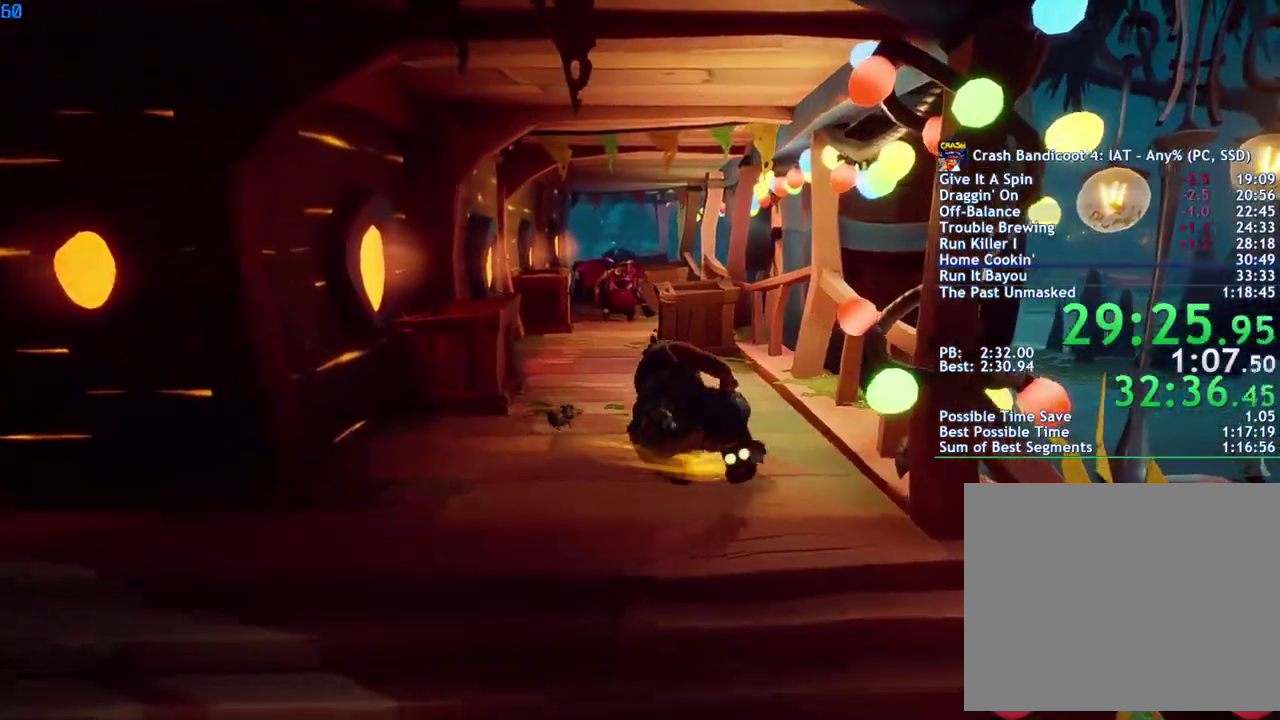
{"buttons": [], "left_stick": "up-left", "right_stick": "center", "events": [[183, "left_stick", "up-left"]]}
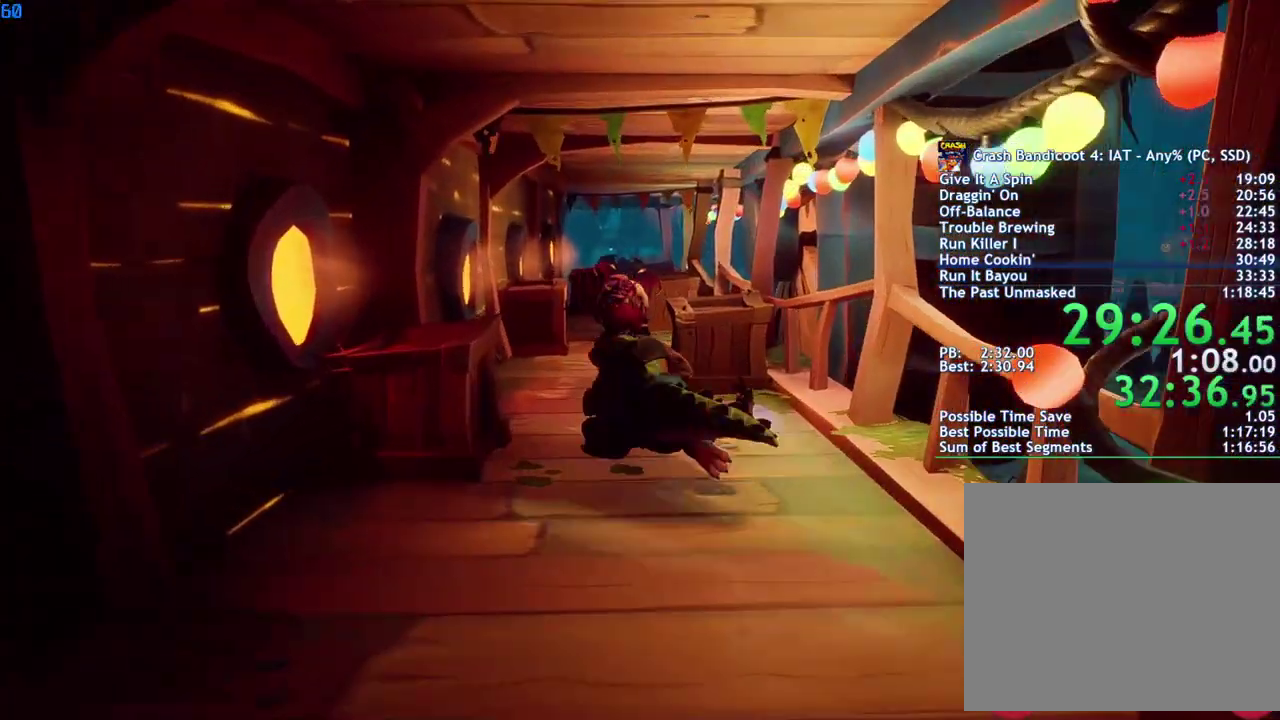
{"buttons": [], "left_stick": "up-left", "right_stick": "center", "events": []}
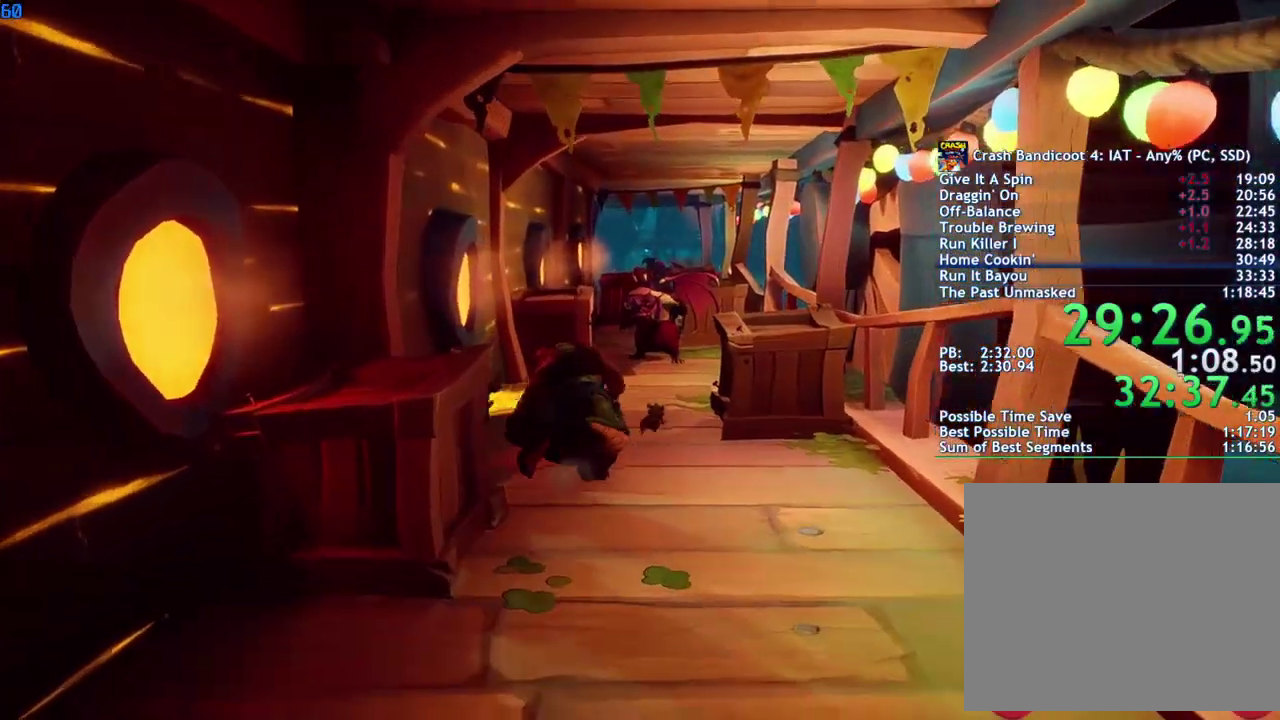
{"buttons": [], "left_stick": "up-right", "right_stick": "center", "events": [[183, "left_stick", "up"], [367, "left_stick", "up-right"]]}
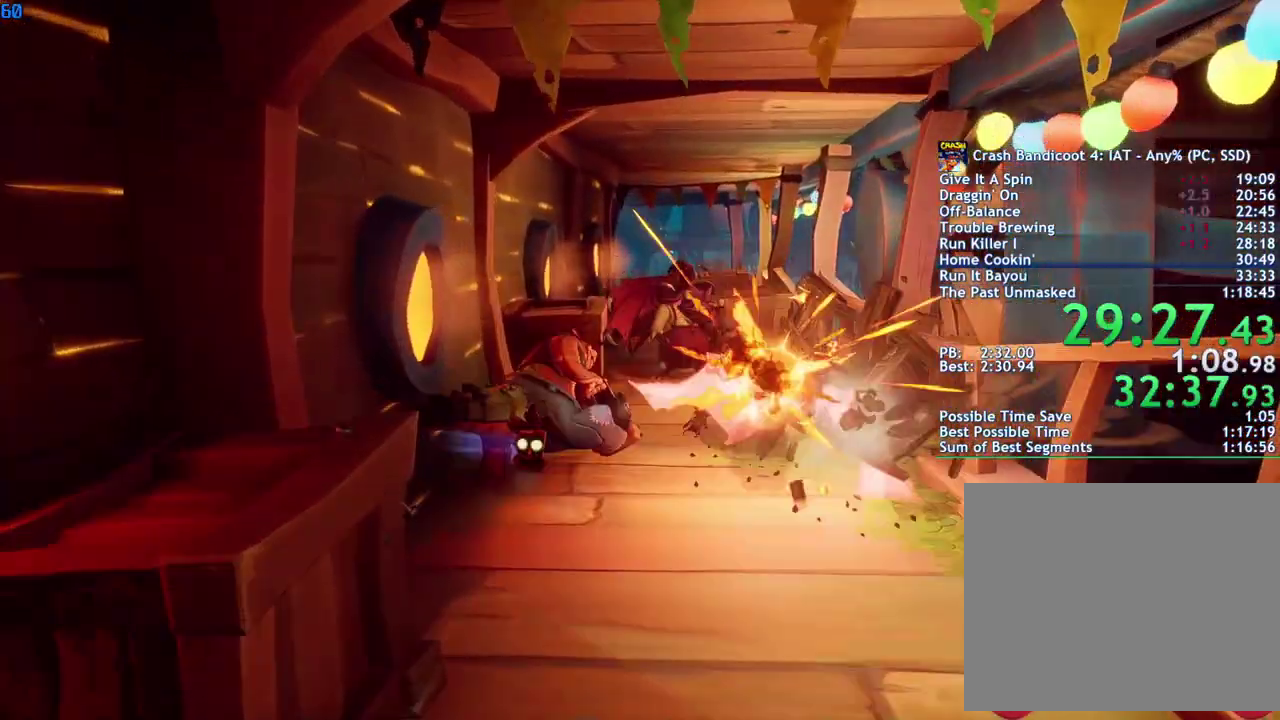
{"buttons": [], "left_stick": "up", "right_stick": "center", "events": [[183, "left_stick", "up"]]}
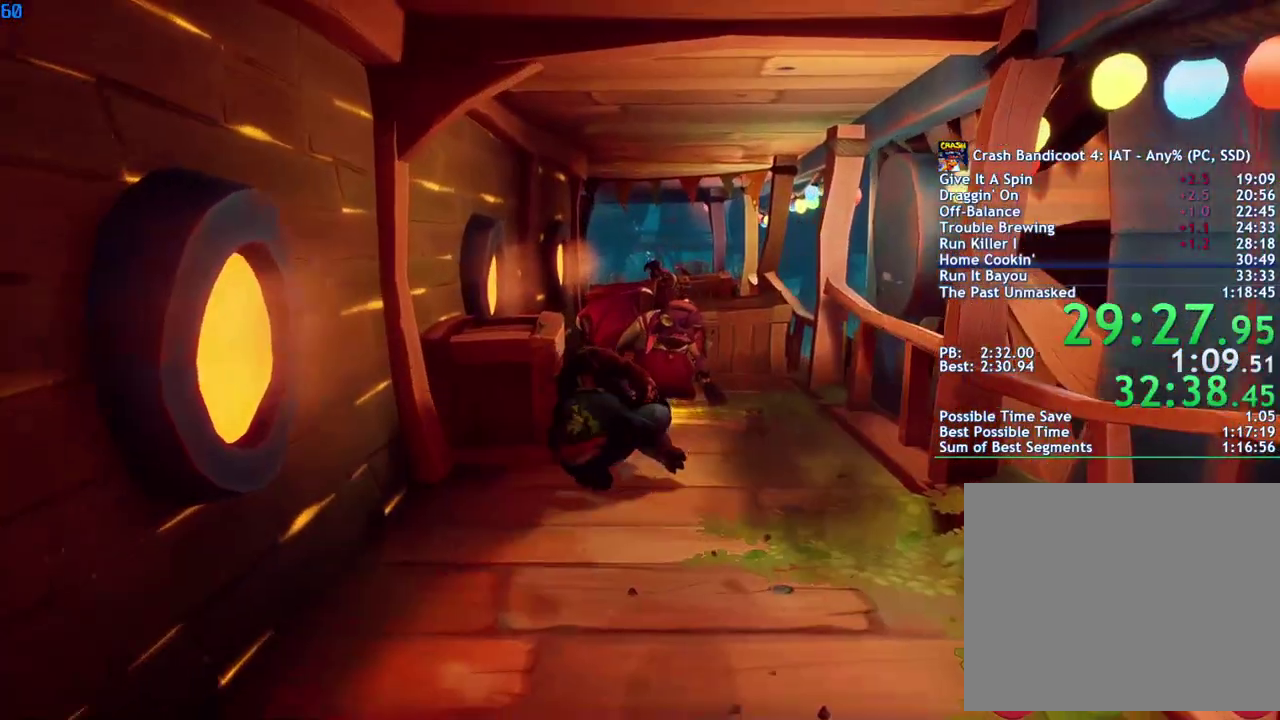
{"buttons": [], "left_stick": "up", "right_stick": "center", "events": [[17, "SQUARE", "down"], [83, "SQUARE", "up"]]}
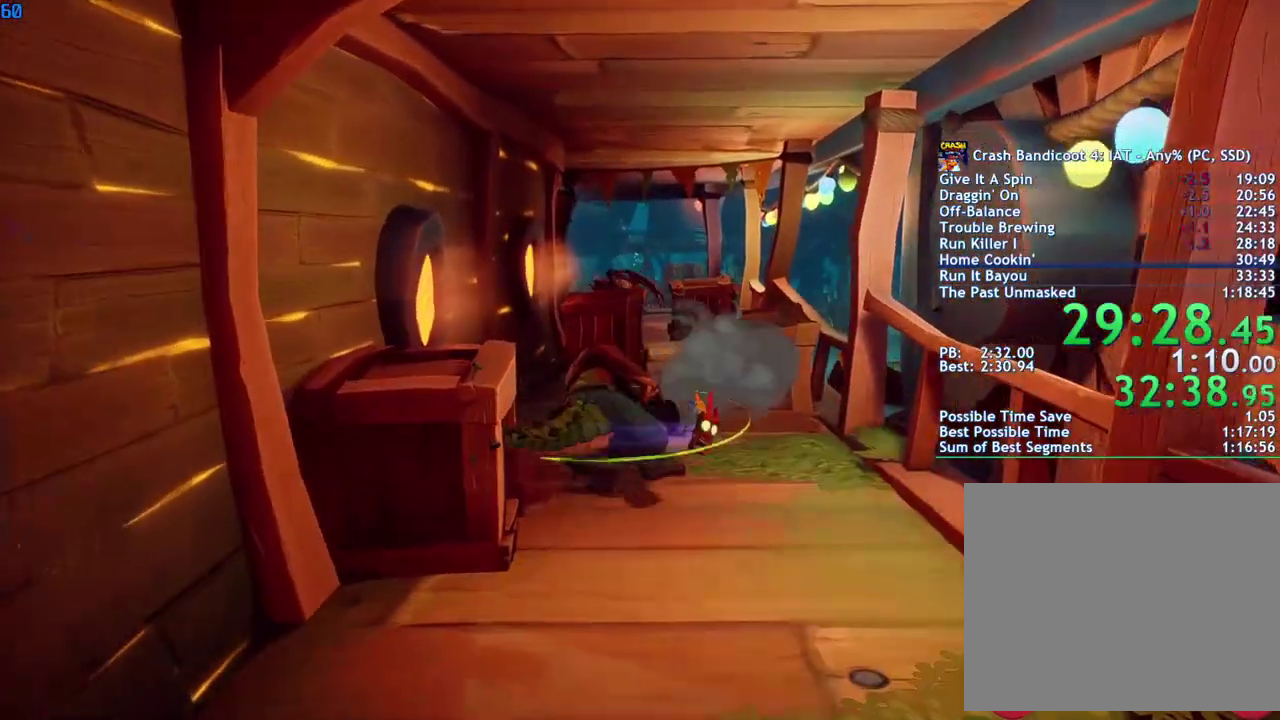
{"buttons": [], "left_stick": "up", "right_stick": "center", "events": []}
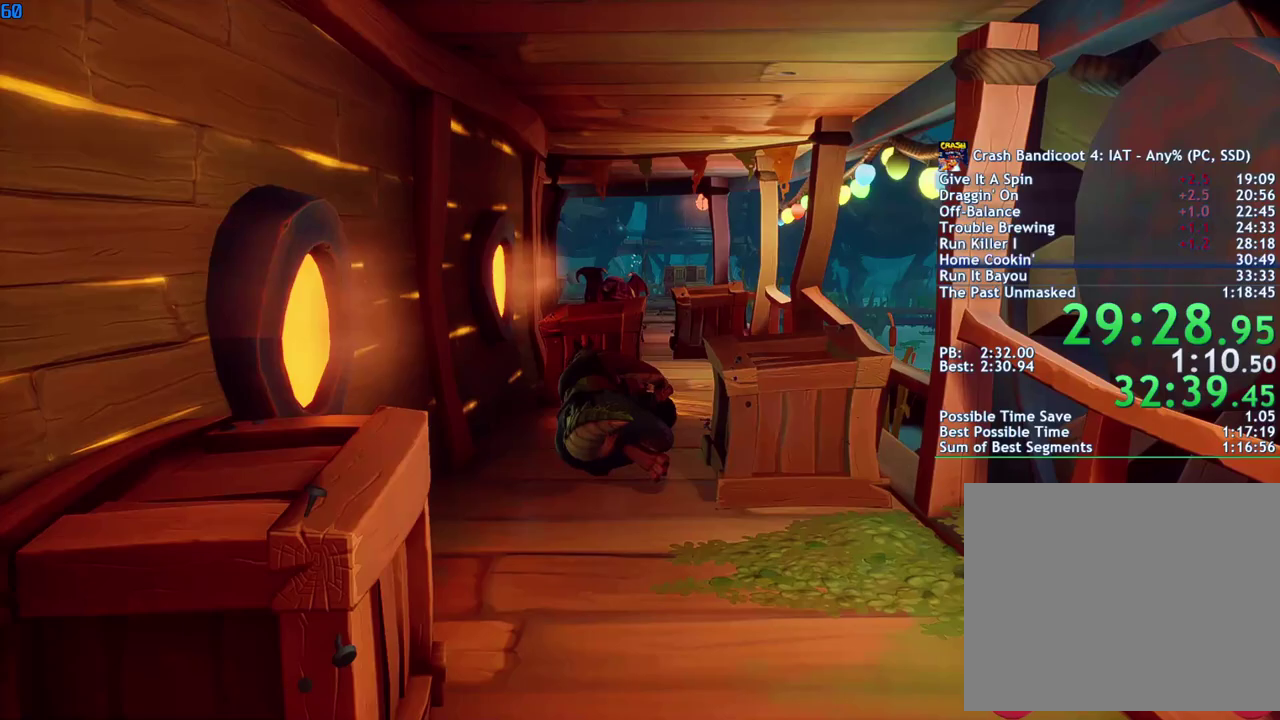
{"buttons": [], "left_stick": "up-right", "right_stick": "center", "events": [[167, "left_stick", "up-right"]]}
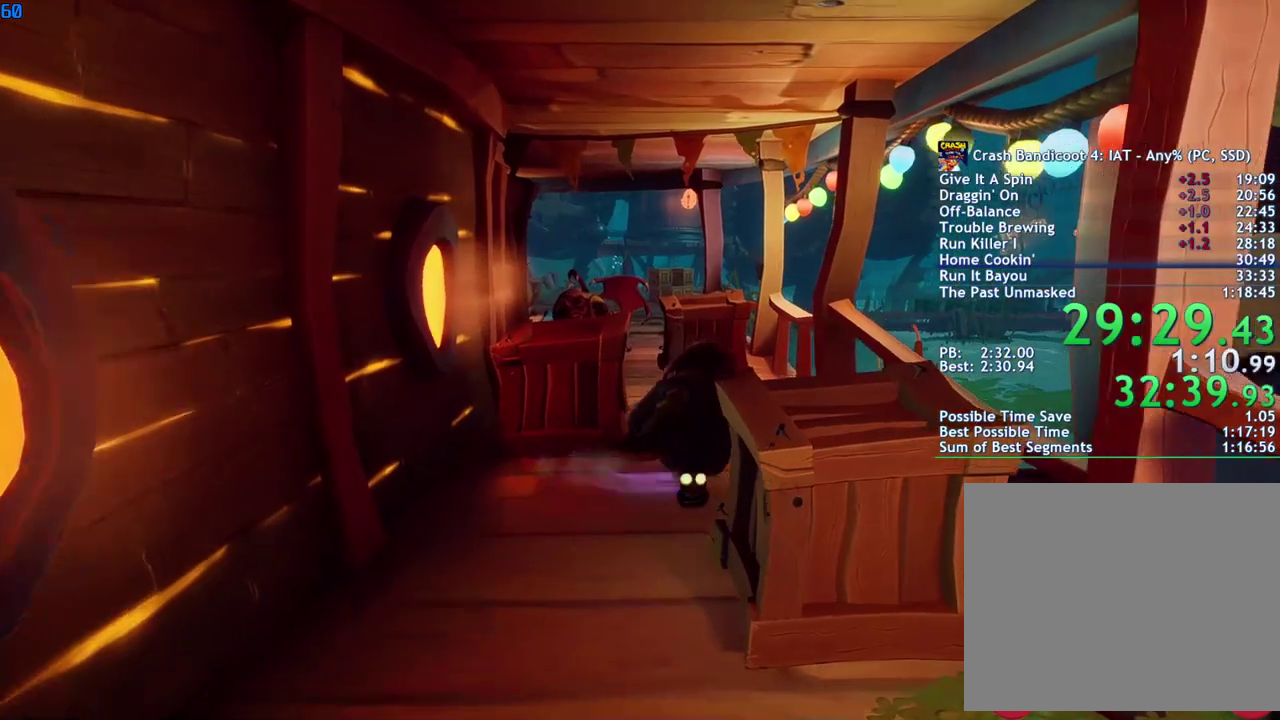
{"buttons": [], "left_stick": "up-left", "right_stick": "center", "events": [[83, "left_stick", "up"], [383, "left_stick", "up-left"]]}
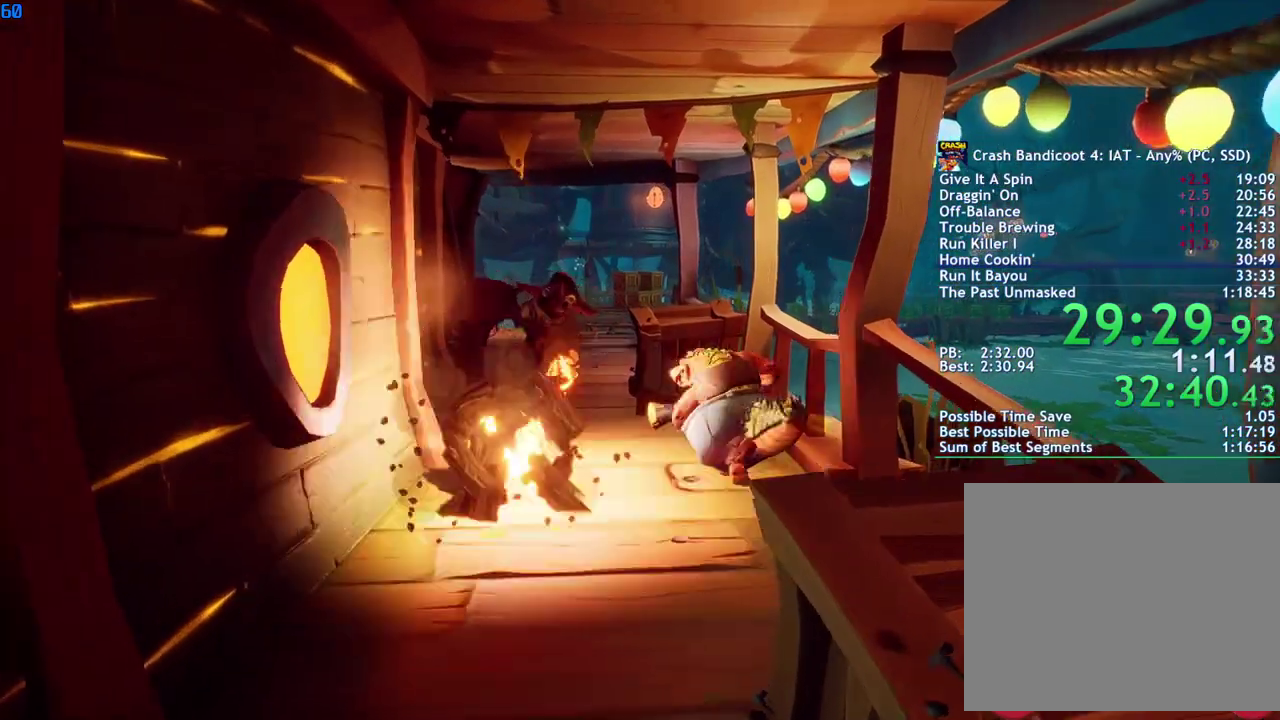
{"buttons": [], "left_stick": "up", "right_stick": "center", "events": [[450, "left_stick", "up"]]}
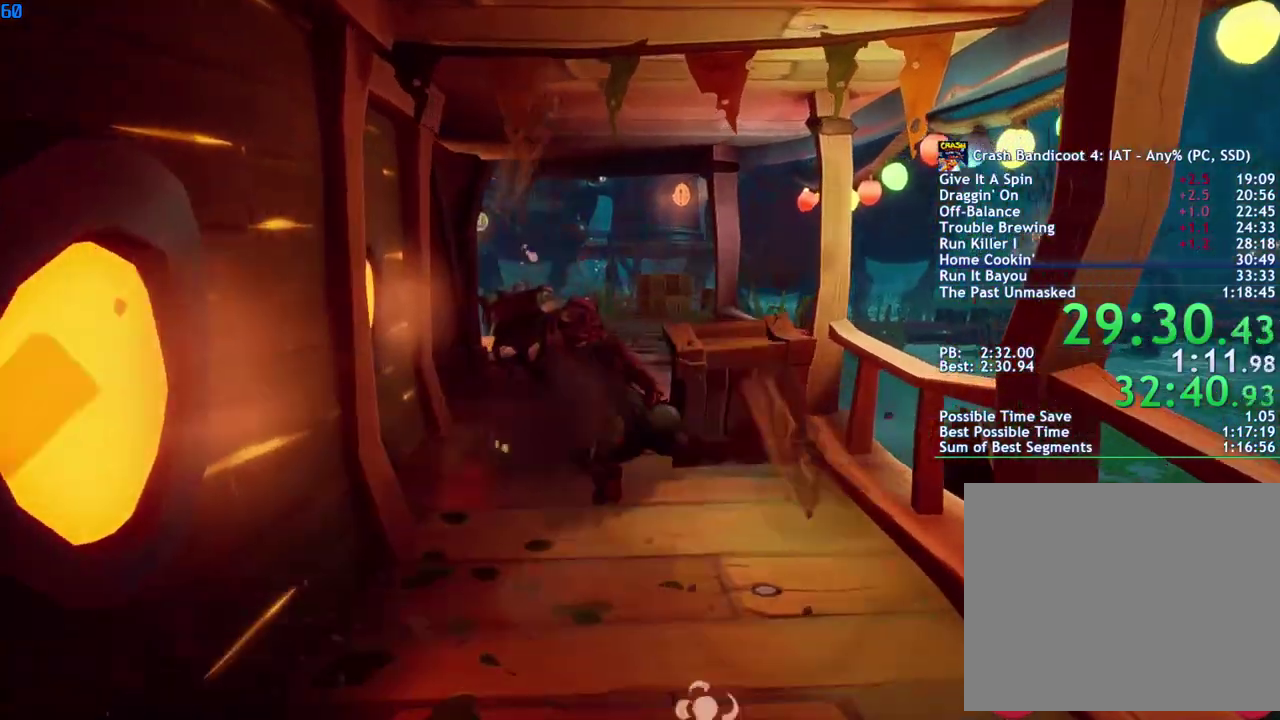
{"buttons": [], "left_stick": "up", "right_stick": "center", "events": [[183, "SQUARE", "down"], [233, "SQUARE", "up"]]}
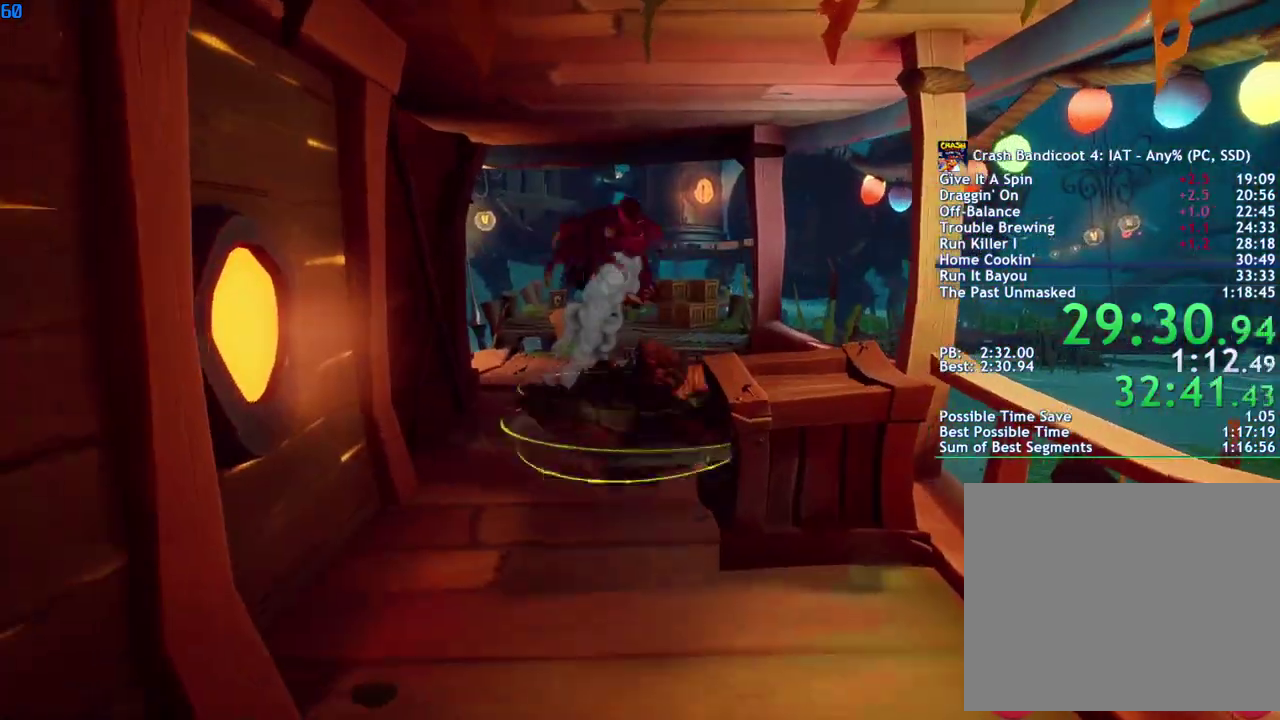
{"buttons": [], "left_stick": "up", "right_stick": "center", "events": []}
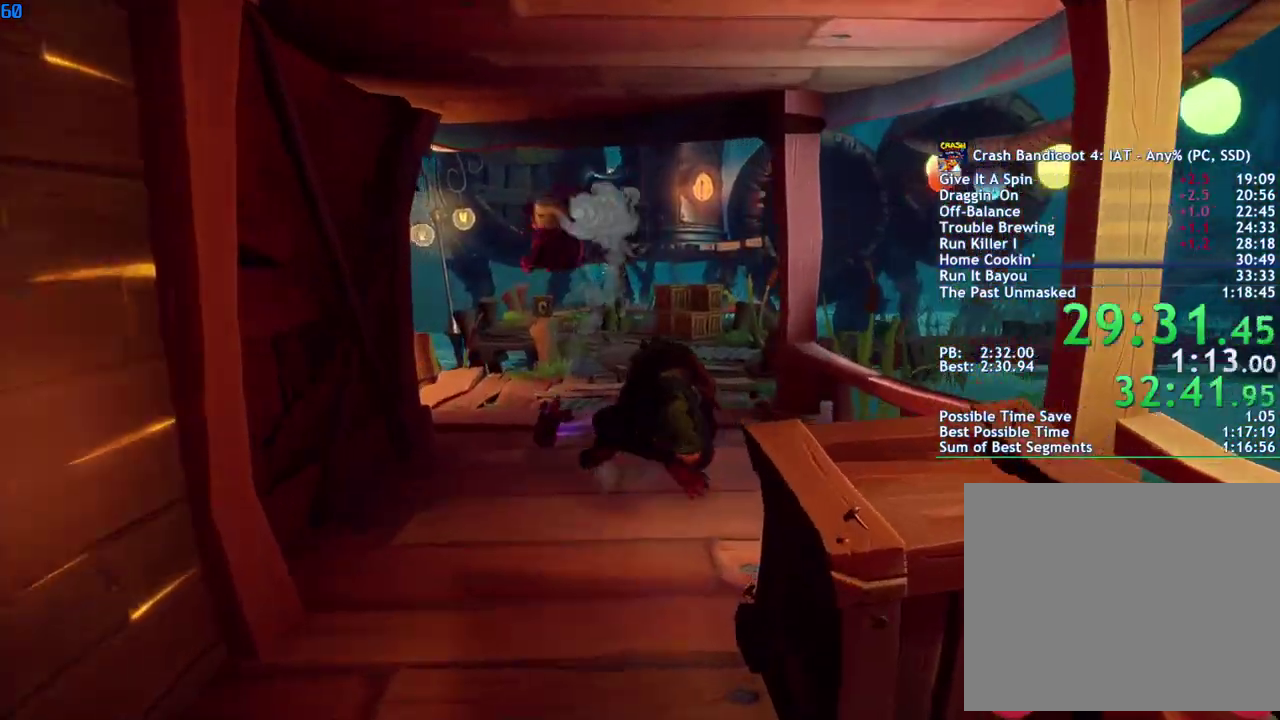
{"buttons": [], "left_stick": "up", "right_stick": "center", "events": []}
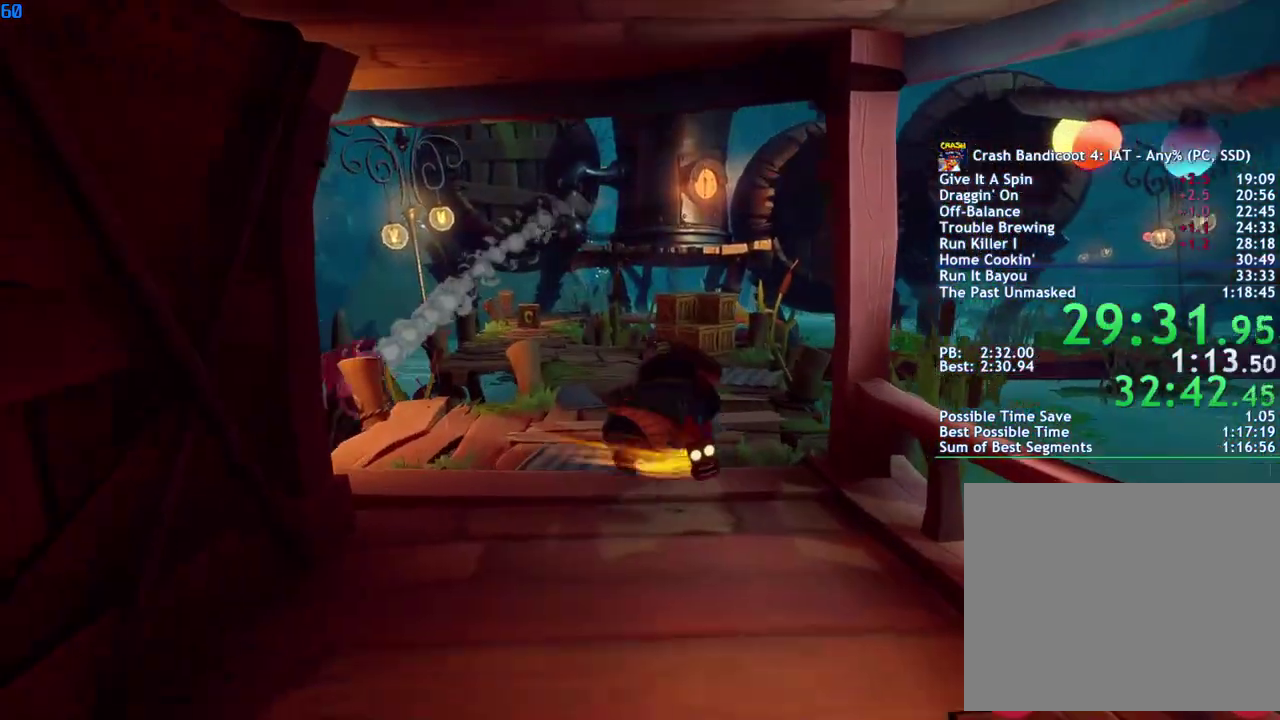
{"buttons": [], "left_stick": "up", "right_stick": "center", "events": []}
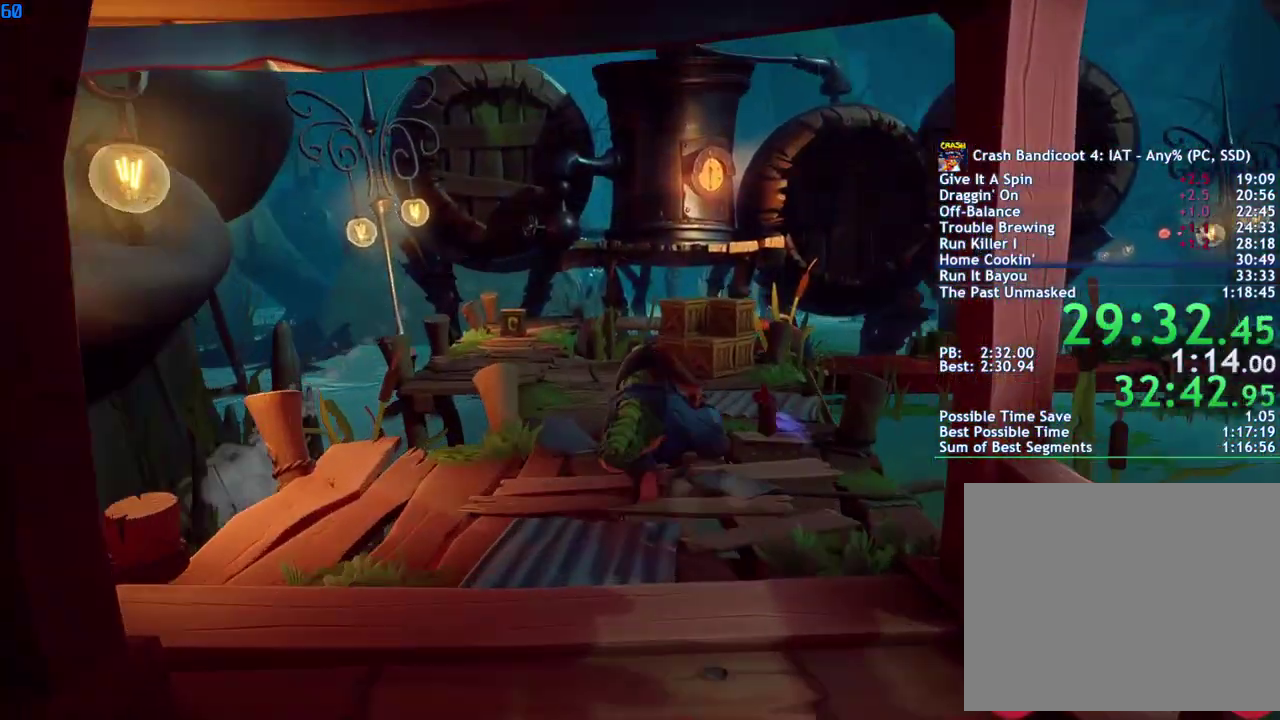
{"buttons": [], "left_stick": "up", "right_stick": "center", "events": []}
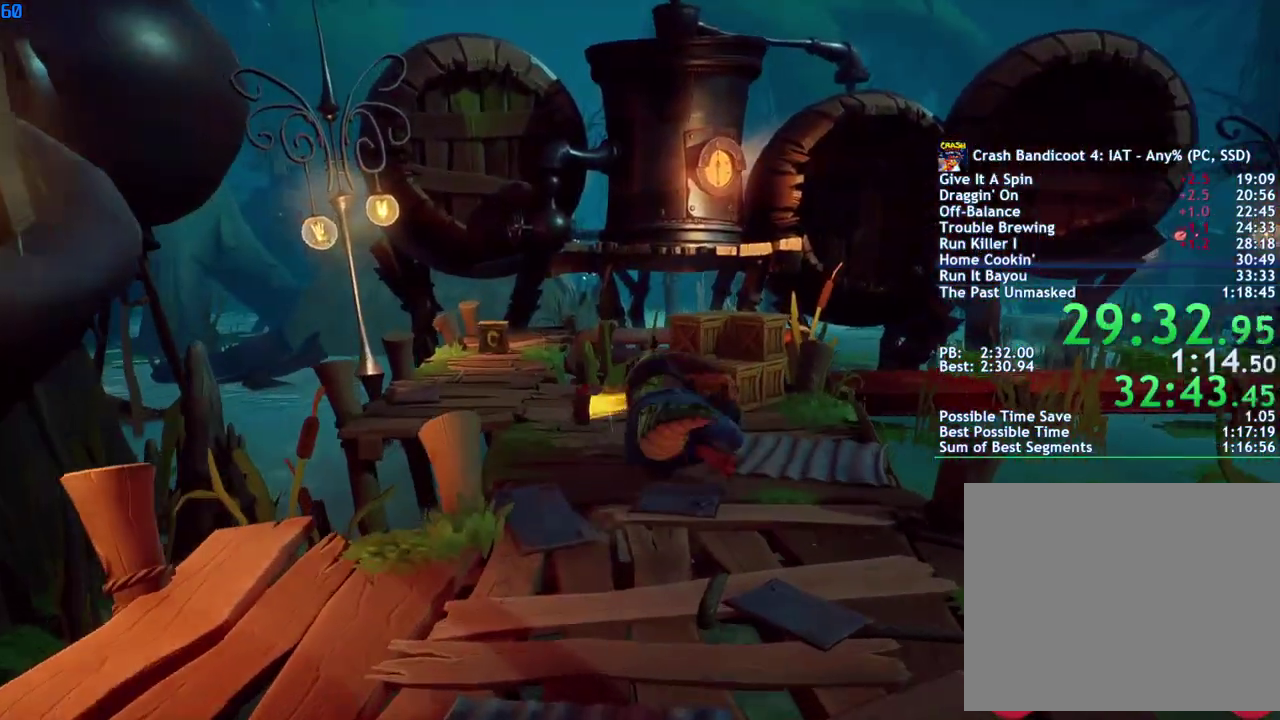
{"buttons": [], "left_stick": "up", "right_stick": "center", "events": [[383, "SQUARE", "down"], [483, "SQUARE", "up"]]}
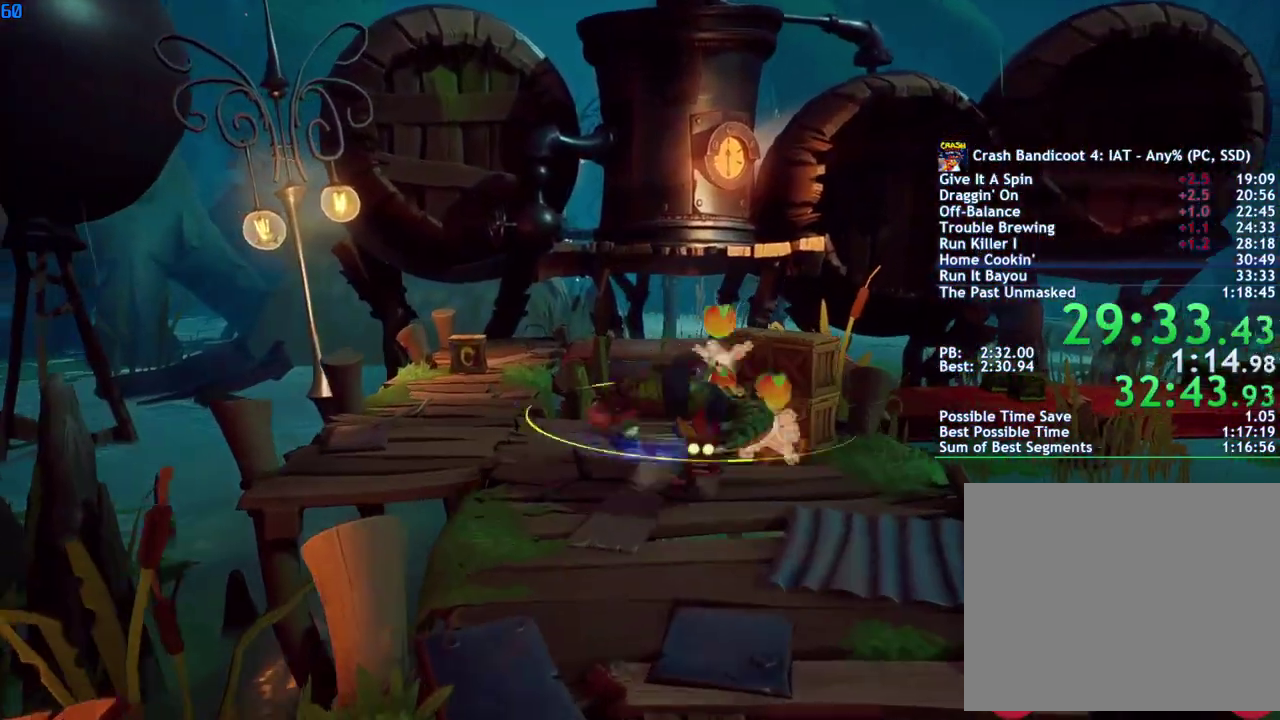
{"buttons": [], "left_stick": "up", "right_stick": "center", "events": [[83, "CROSS", "down"], [183, "CROSS", "up"]]}
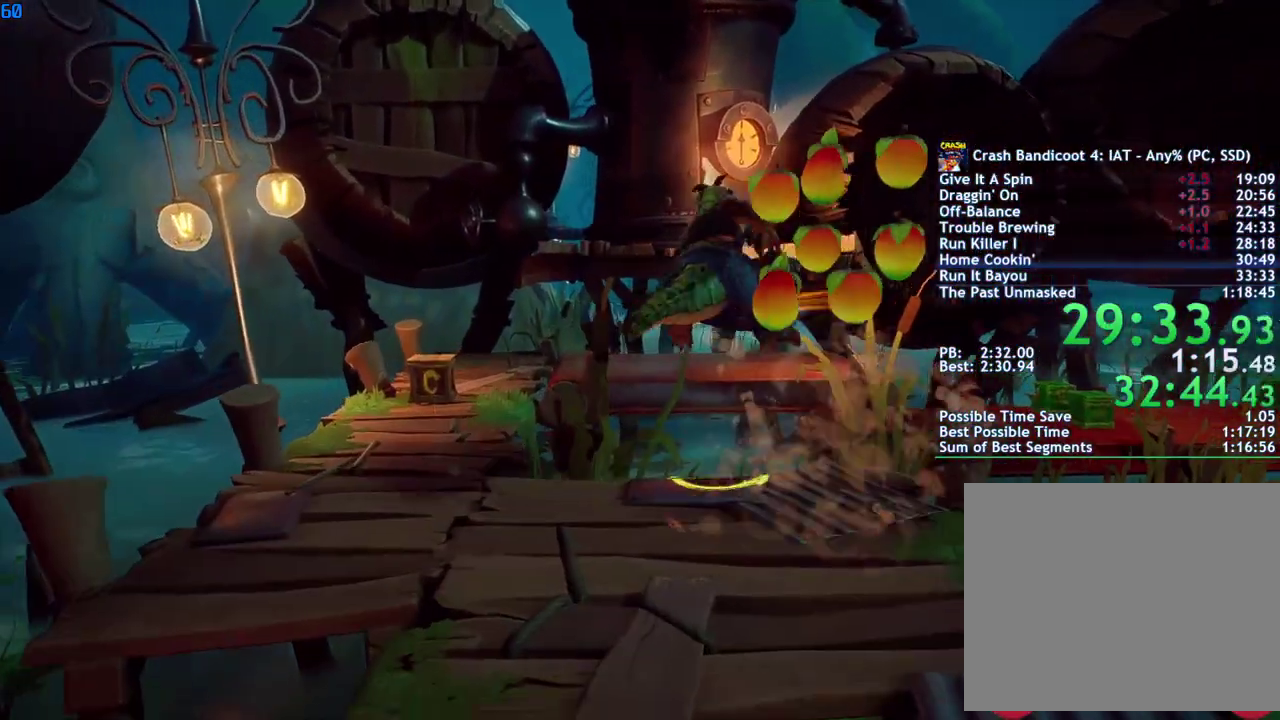
{"buttons": ["CROSS"], "left_stick": "up", "right_stick": "center", "events": [[217, "CROSS", "down"]]}
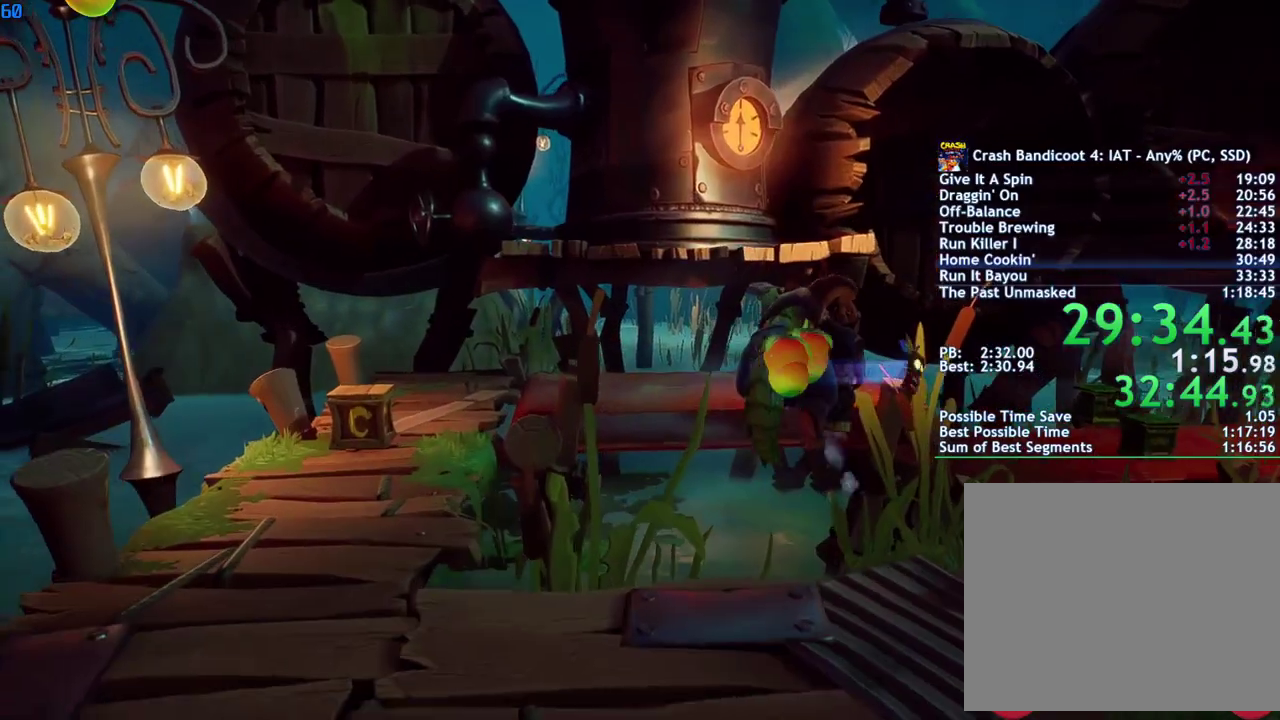
{"buttons": [], "left_stick": "up", "right_stick": "center", "events": [[183, "CROSS", "up"]]}
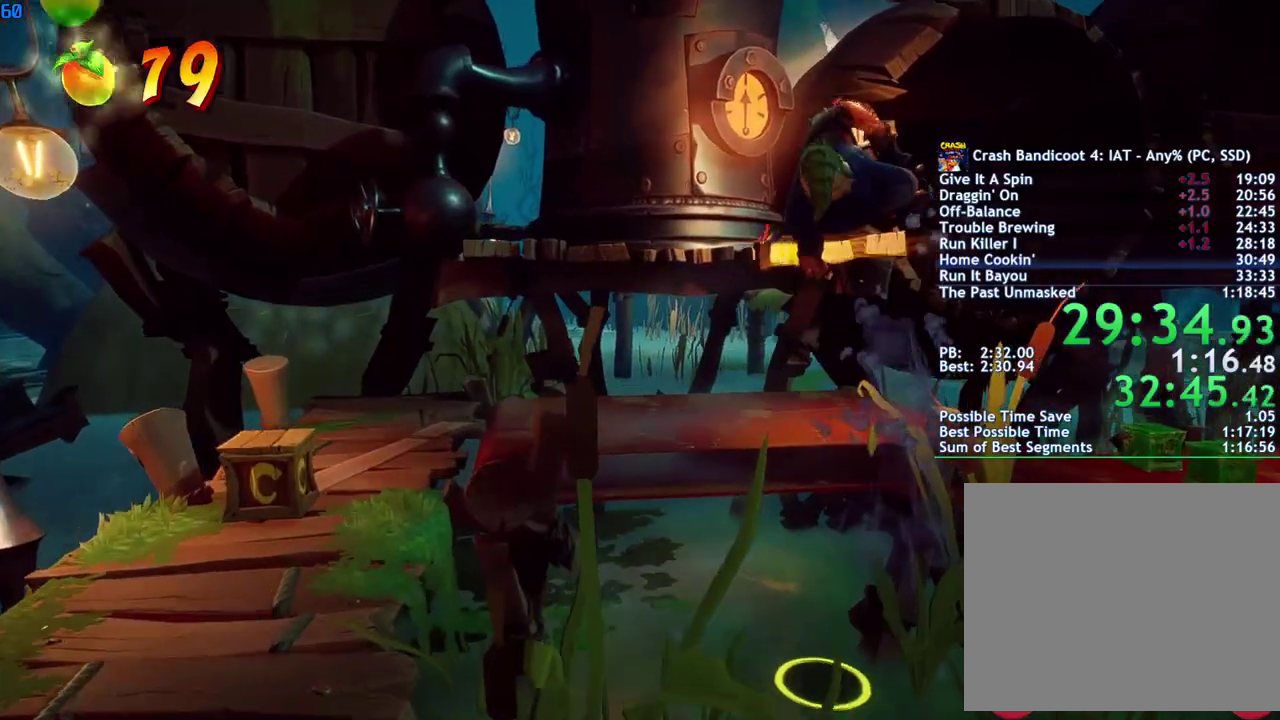
{"buttons": [], "left_stick": "up-right", "right_stick": "center", "events": [[117, "left_stick", "up-right"]]}
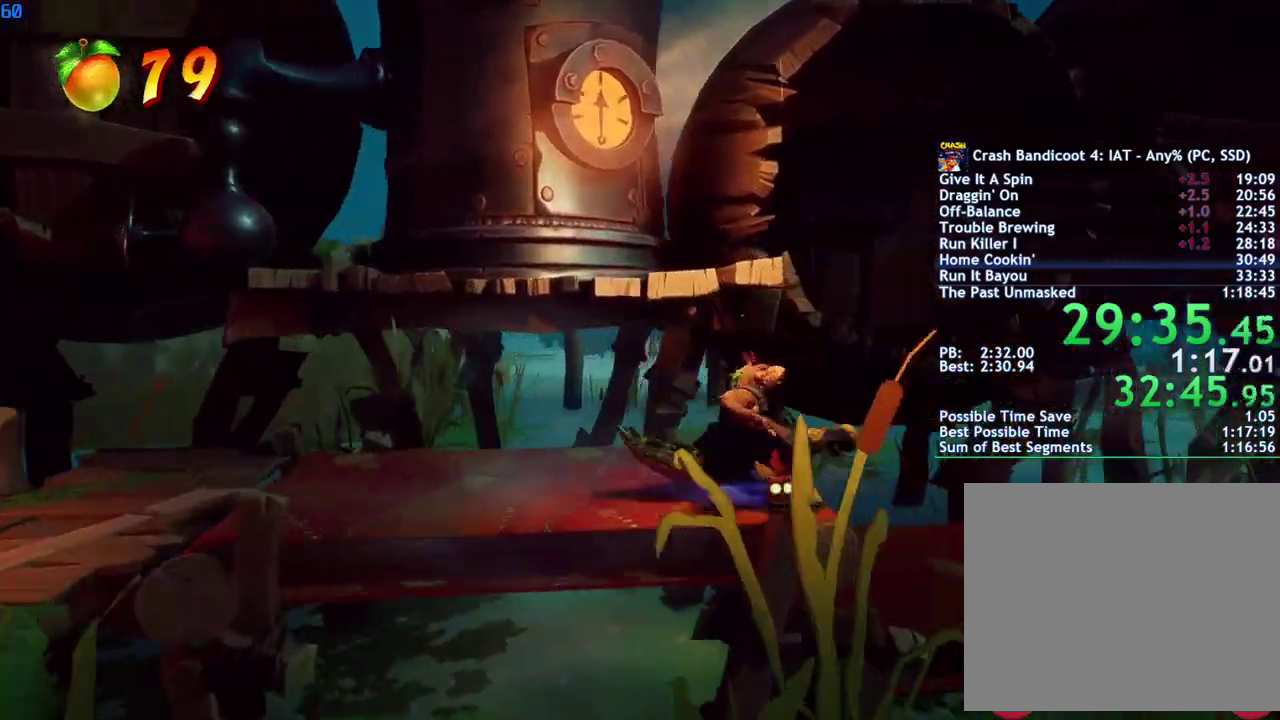
{"buttons": ["SQUARE"], "left_stick": "right", "right_stick": "center", "events": [[267, "left_stick", "right"], [433, "SQUARE", "down"]]}
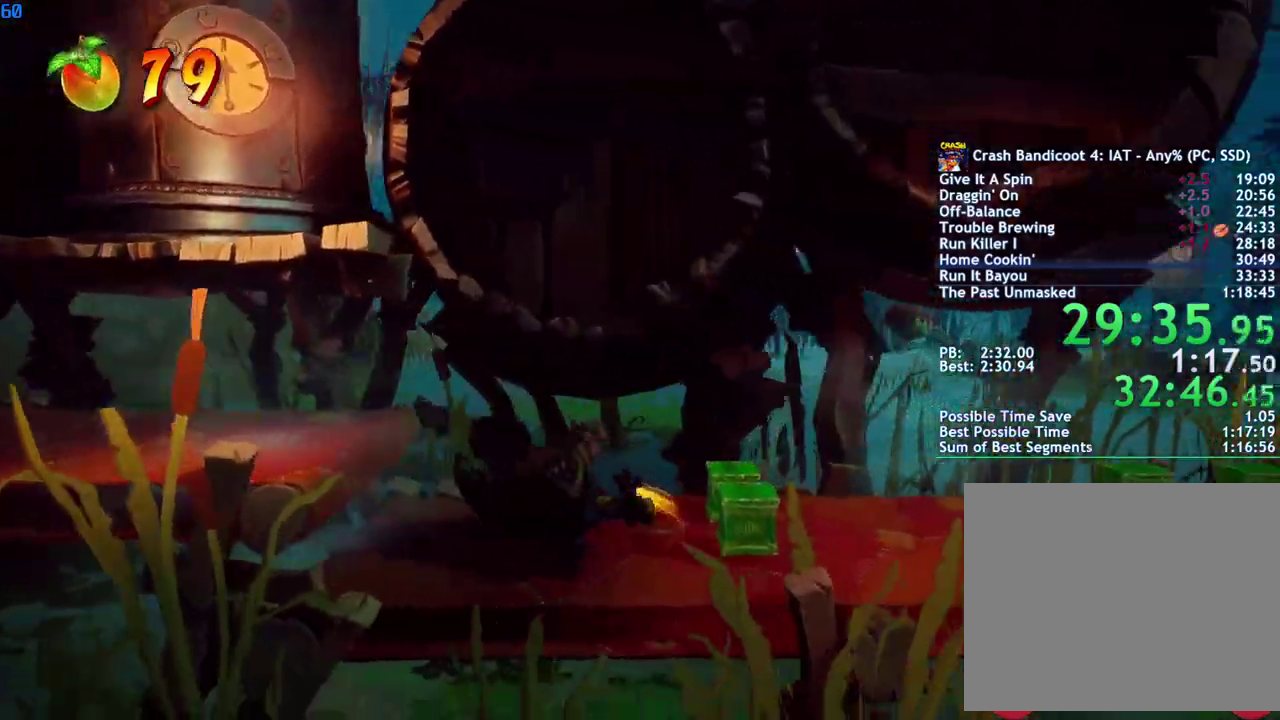
{"buttons": [], "left_stick": "right", "right_stick": "center", "events": [[17, "SQUARE", "up"]]}
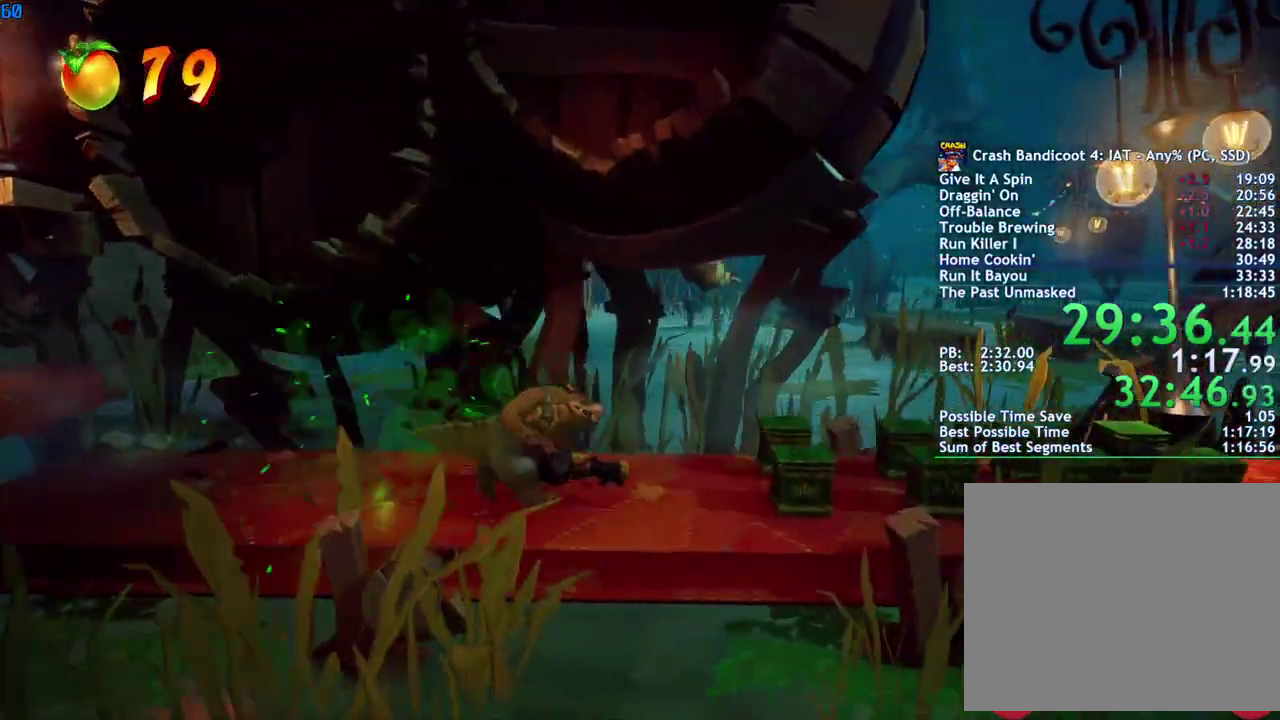
{"buttons": [], "left_stick": "right", "right_stick": "center", "events": [[50, "SQUARE", "down"], [133, "SQUARE", "up"]]}
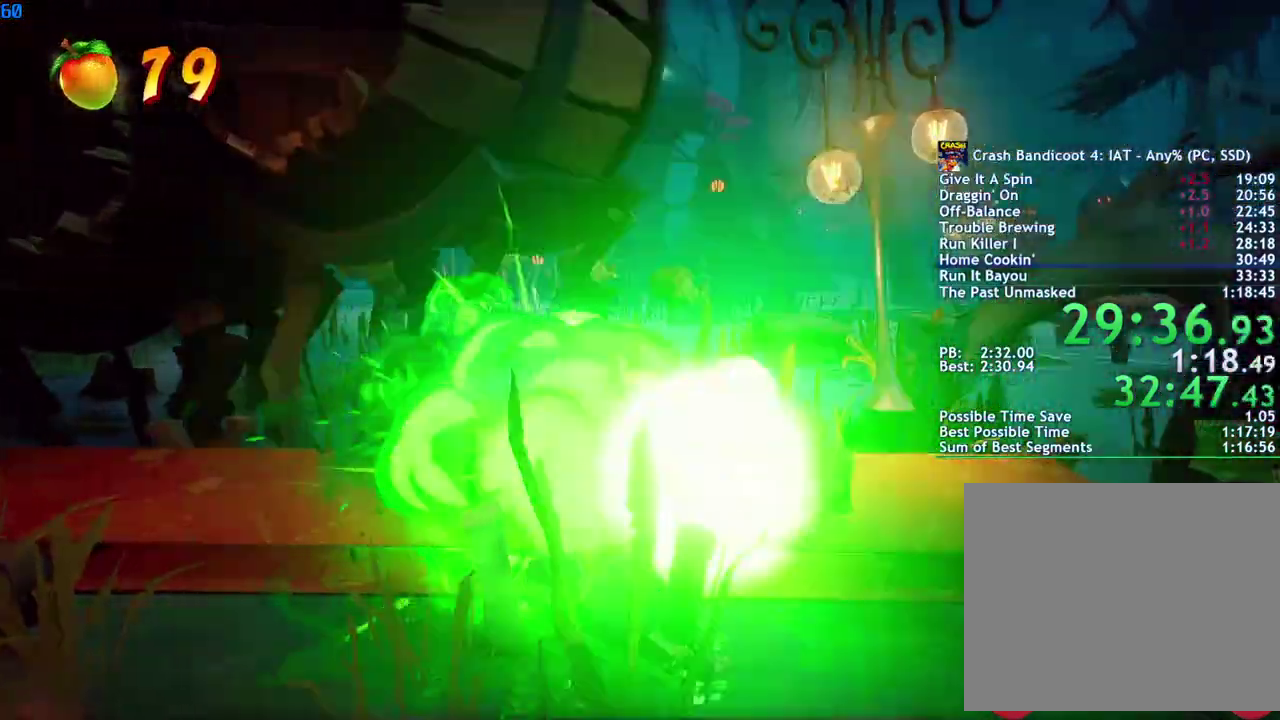
{"buttons": [], "left_stick": "right", "right_stick": "center", "events": []}
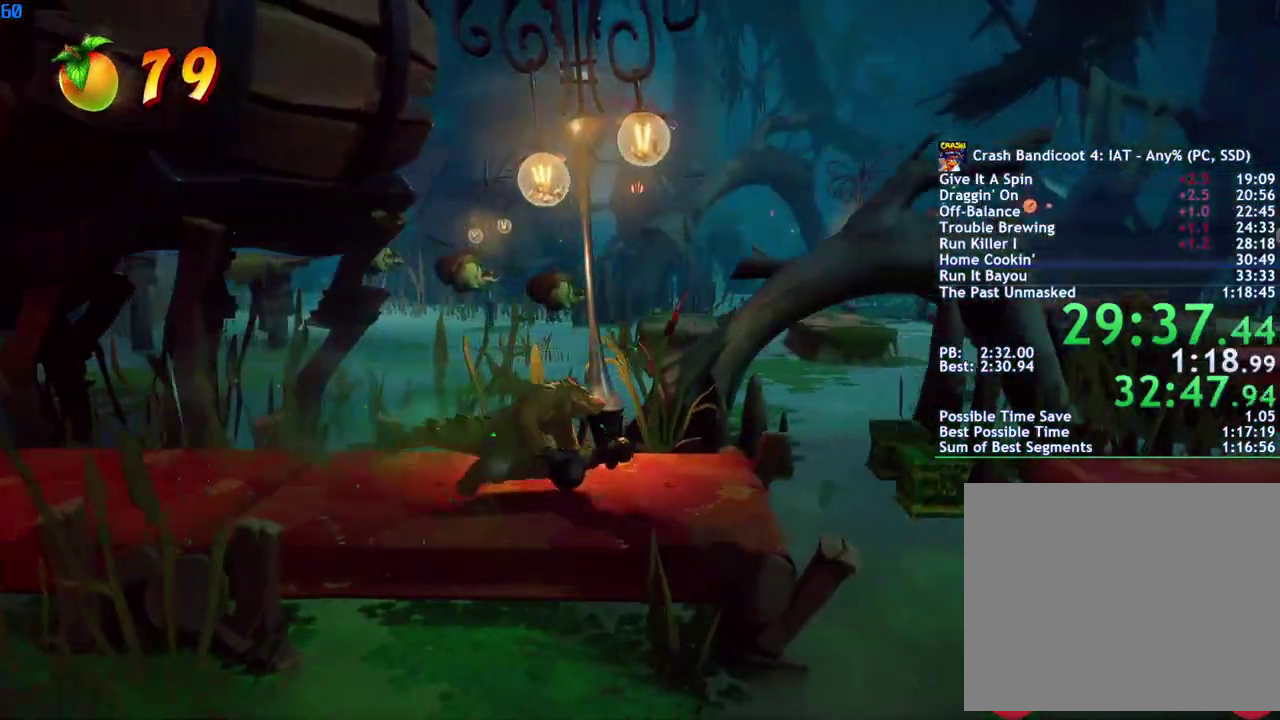
{"buttons": [], "left_stick": "right", "right_stick": "center", "events": [[150, "CROSS", "down"], [350, "CROSS", "up"]]}
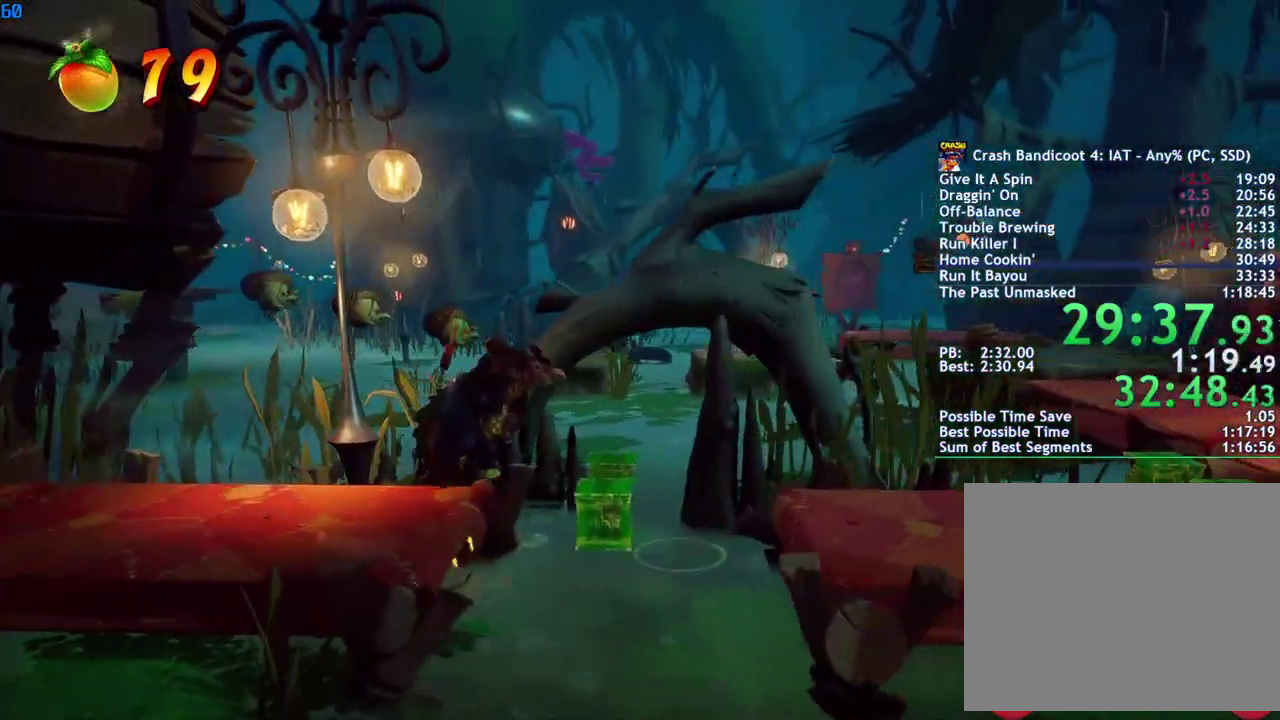
{"buttons": [], "left_stick": "right", "right_stick": "center", "events": []}
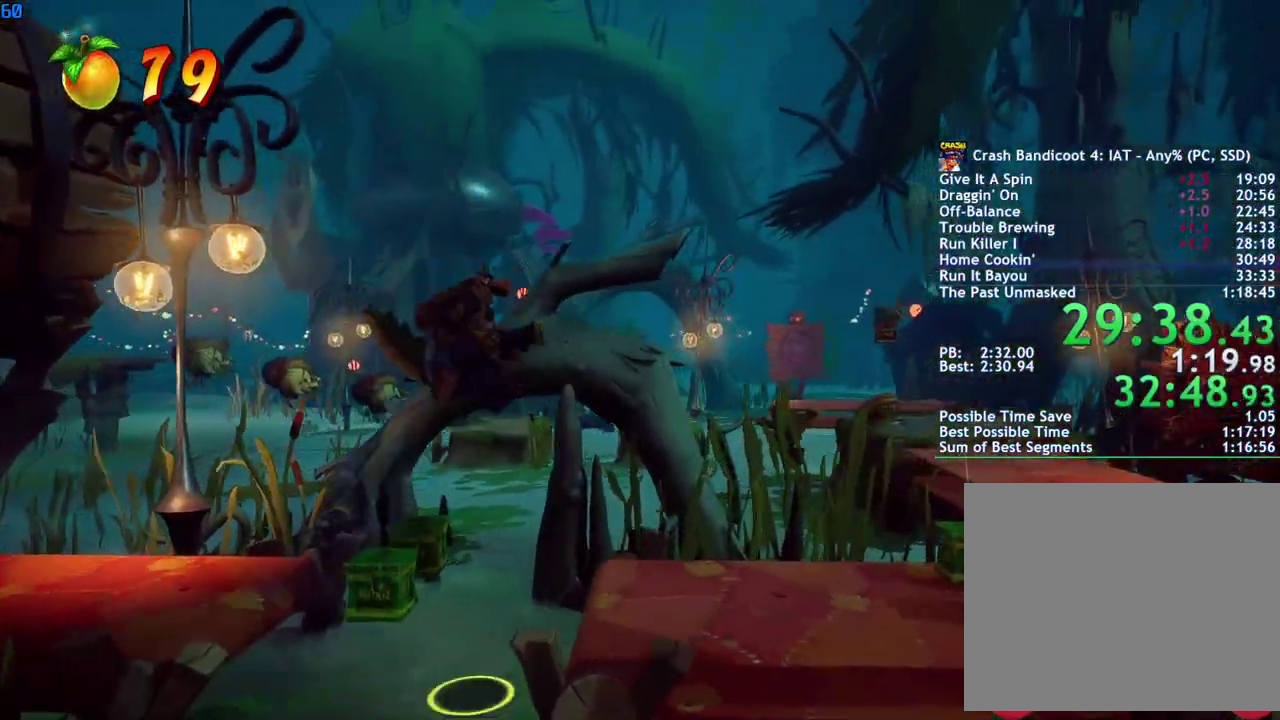
{"buttons": [], "left_stick": "up-right", "right_stick": "center", "events": [[317, "left_stick", "up-right"]]}